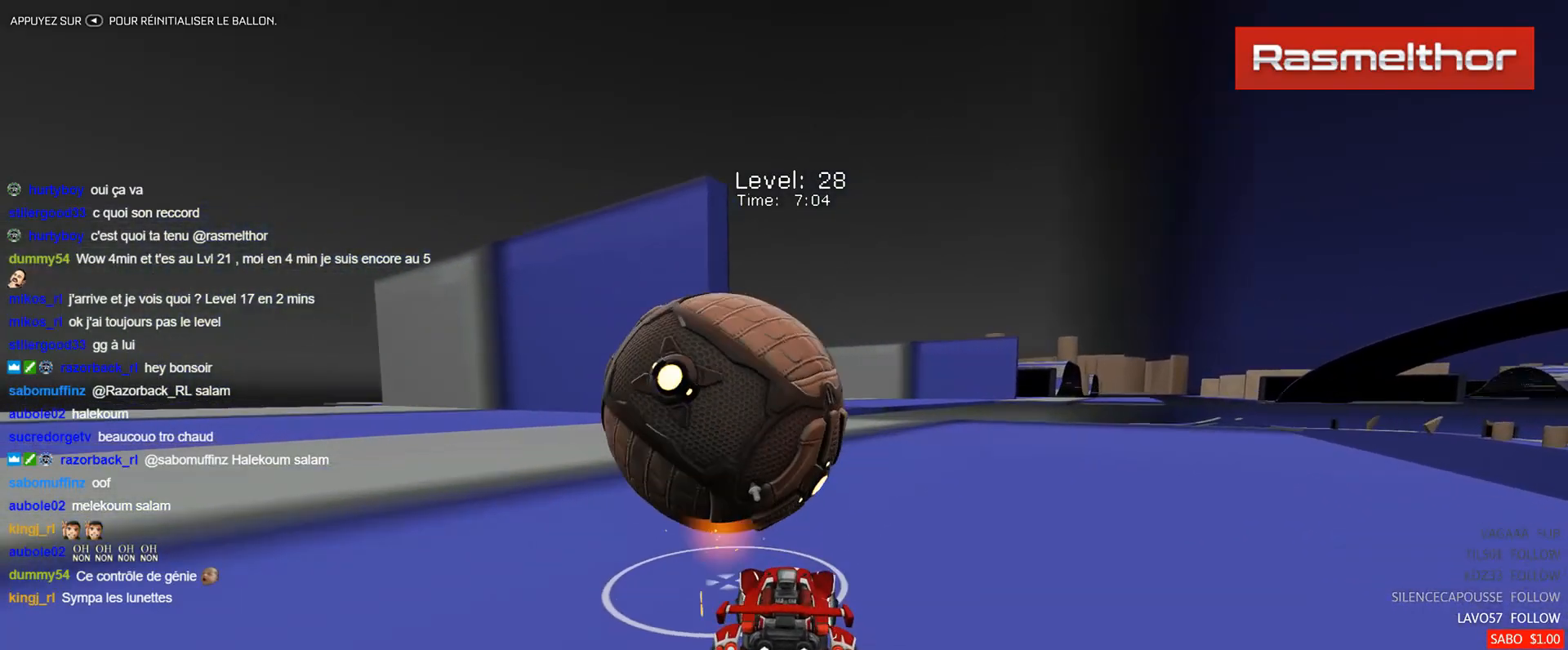
Gameplay with a controller (Xbox layout); each line is a JSON object with the inputs held at the frame after it. "events" lists button and stick changes between this image and that frame as [ms after this image, input, new state], when the widget could be followed in between. Not read: right_stick.
{"buttons": ["B", "R2"], "left_stick": "left", "events": [[50, "left_stick", "center"], [433, "left_stick", "left"]]}
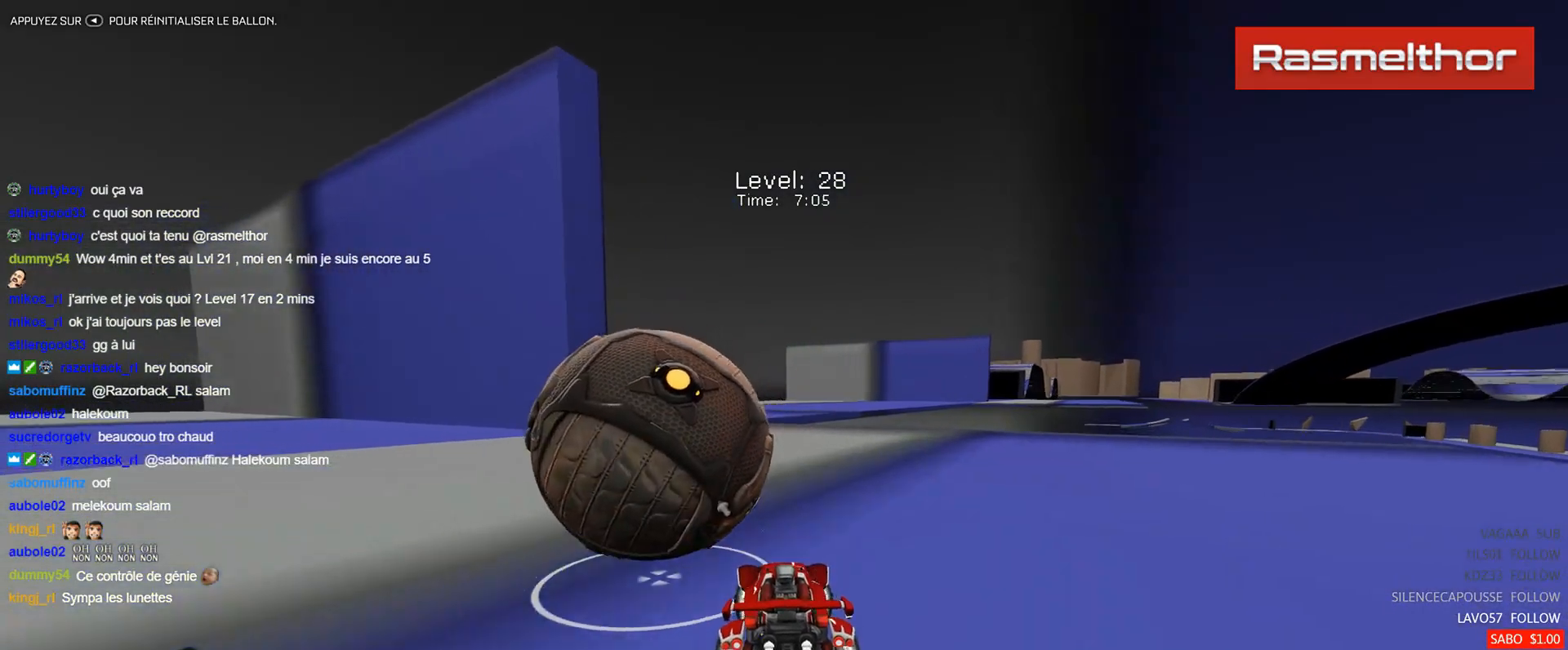
{"buttons": ["B", "R2"], "left_stick": "left", "events": [[100, "left_stick", "center"], [117, "B", "up"], [167, "SELECT", "down"], [250, "SELECT", "up"], [267, "B", "down"], [434, "left_stick", "left"]]}
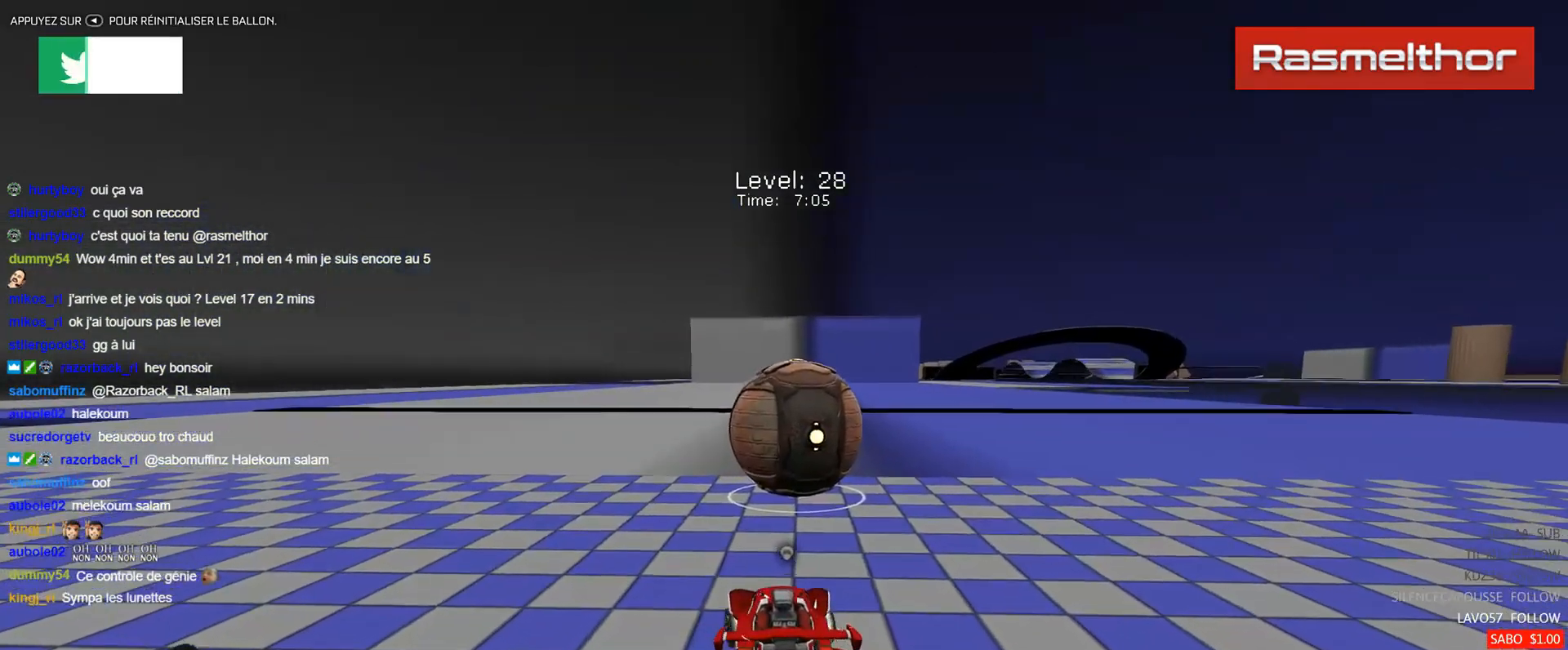
{"buttons": ["B", "R2"], "left_stick": "center", "events": [[50, "left_stick", "center"], [83, "B", "up"], [216, "B", "down"], [216, "left_stick", "right"], [400, "left_stick", "center"]]}
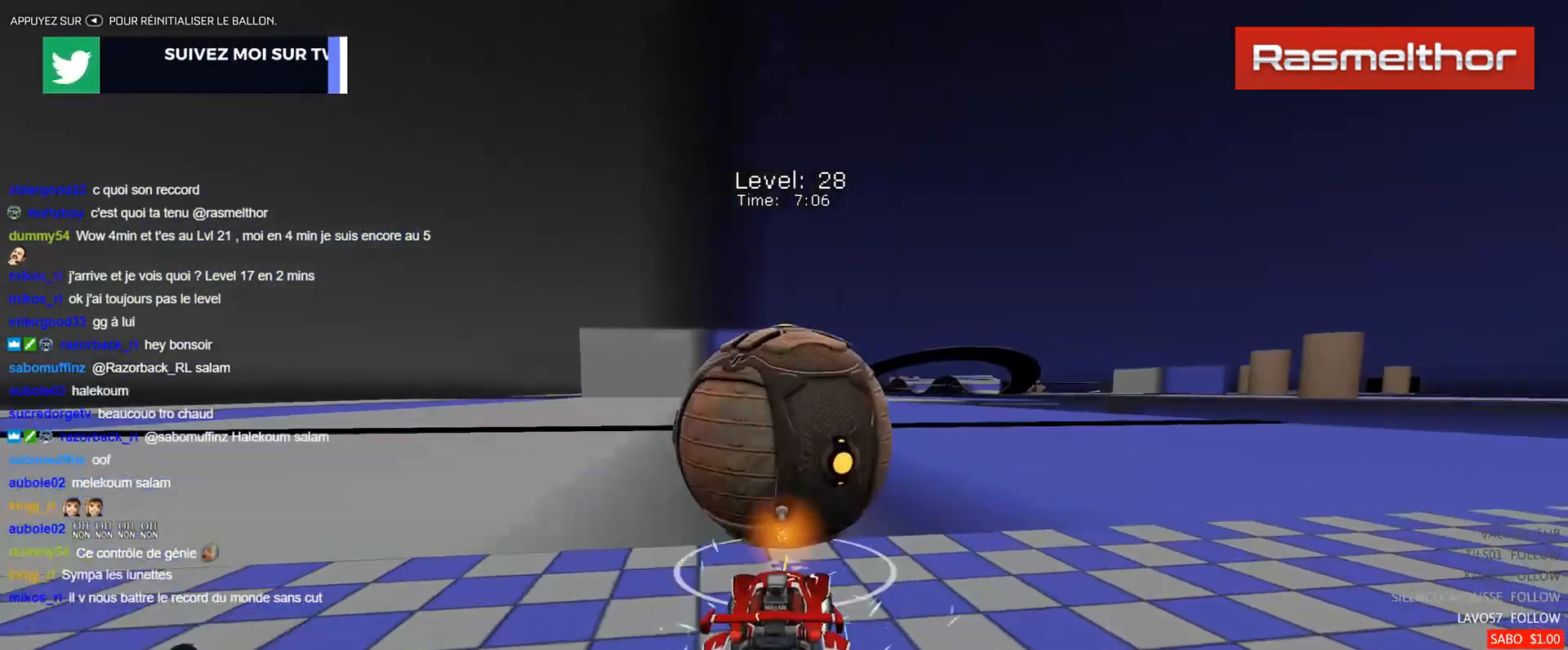
{"buttons": ["R2"], "left_stick": "center", "events": [[100, "left_stick", "up-left"], [200, "left_stick", "center"], [484, "B", "up"]]}
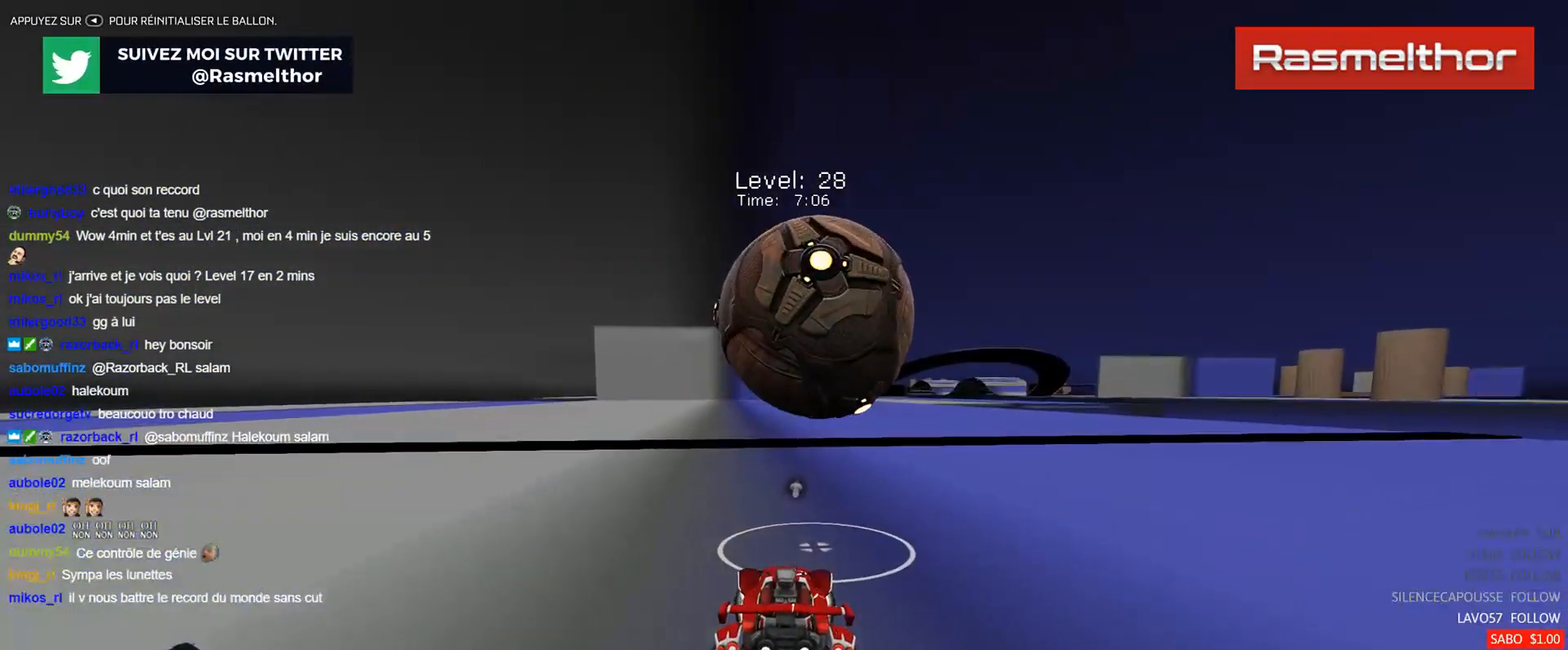
{"buttons": ["R2"], "left_stick": "up-left", "events": [[166, "B", "down"], [233, "left_stick", "right"], [300, "B", "up"], [333, "left_stick", "center"], [500, "left_stick", "up-left"]]}
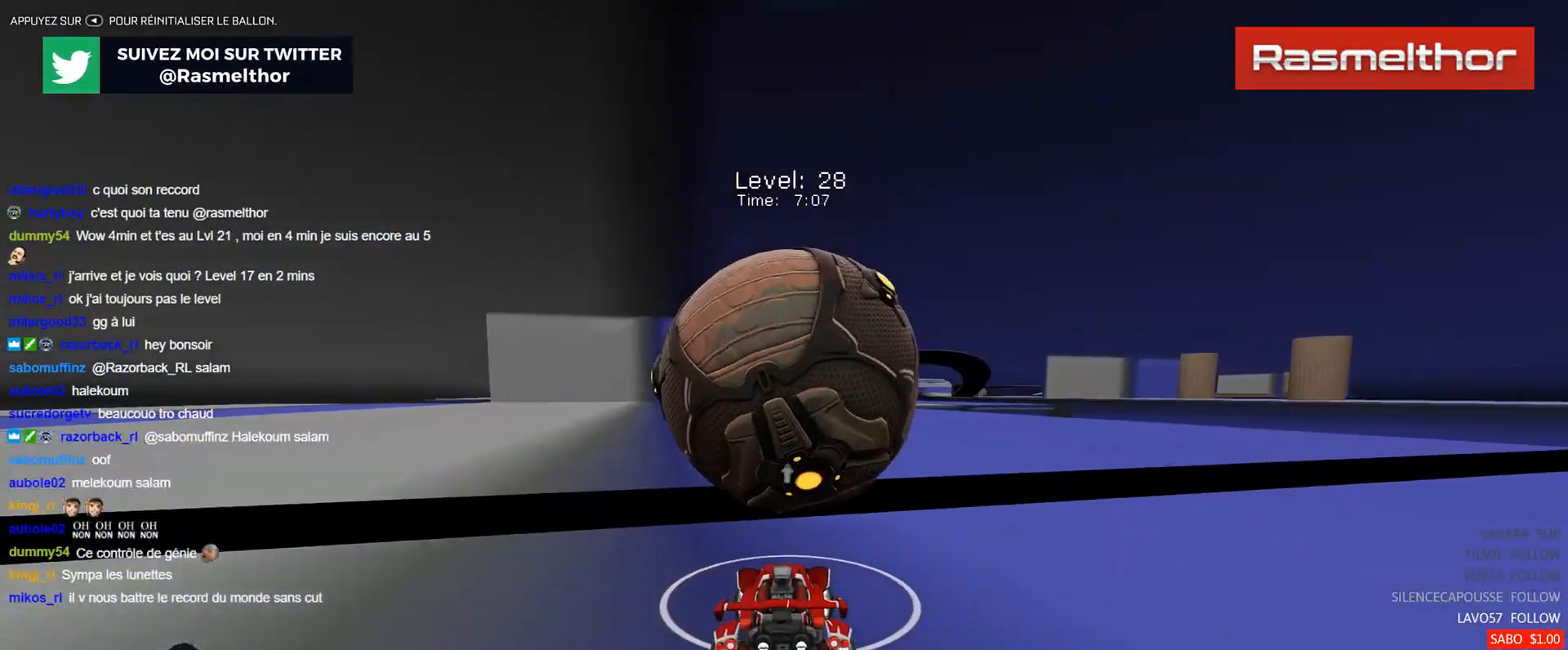
{"buttons": ["B", "R2"], "left_stick": "center", "events": [[100, "left_stick", "center"], [317, "B", "down"], [417, "B", "up"], [484, "B", "down"]]}
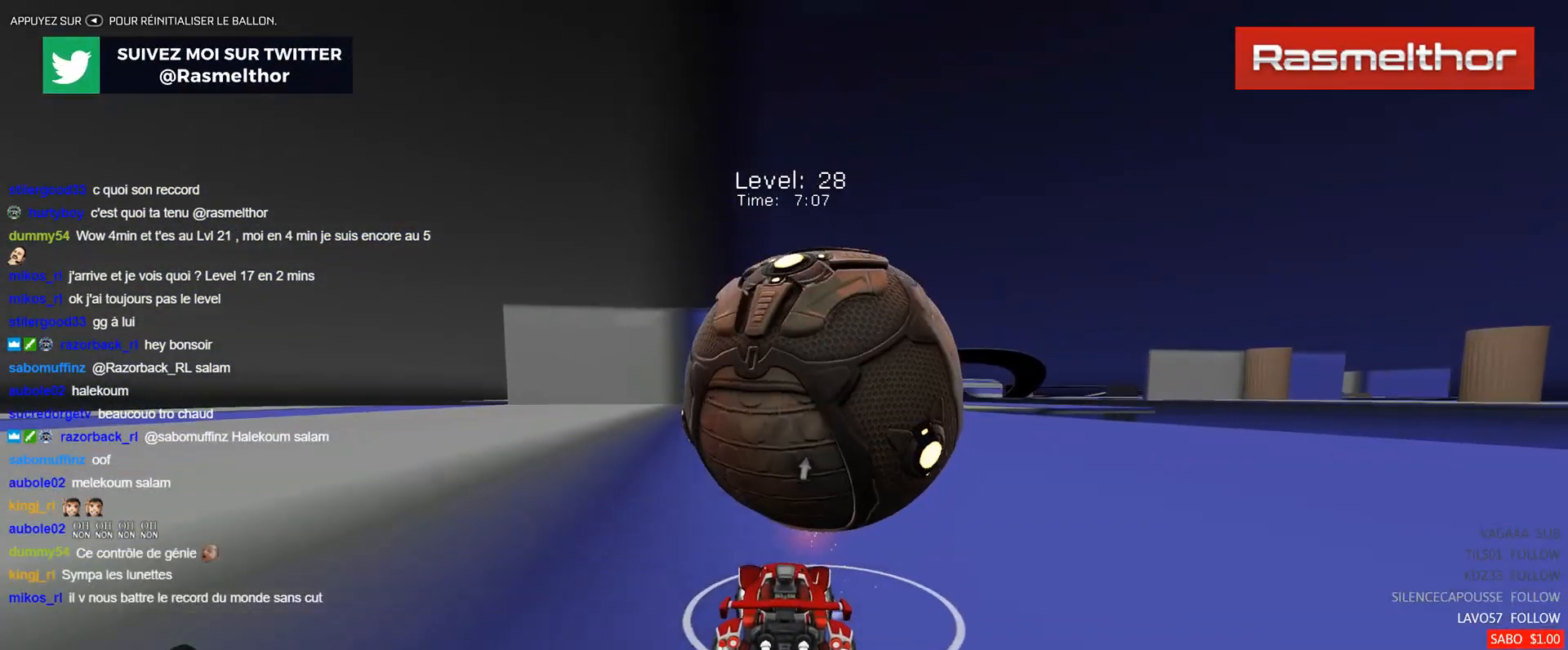
{"buttons": ["B", "R2"], "left_stick": "center", "events": [[16, "left_stick", "right"], [66, "B", "up"], [133, "R2", "up"], [133, "left_stick", "center"], [400, "left_stick", "up-left"], [433, "R2", "down"], [450, "B", "down"], [467, "left_stick", "center"]]}
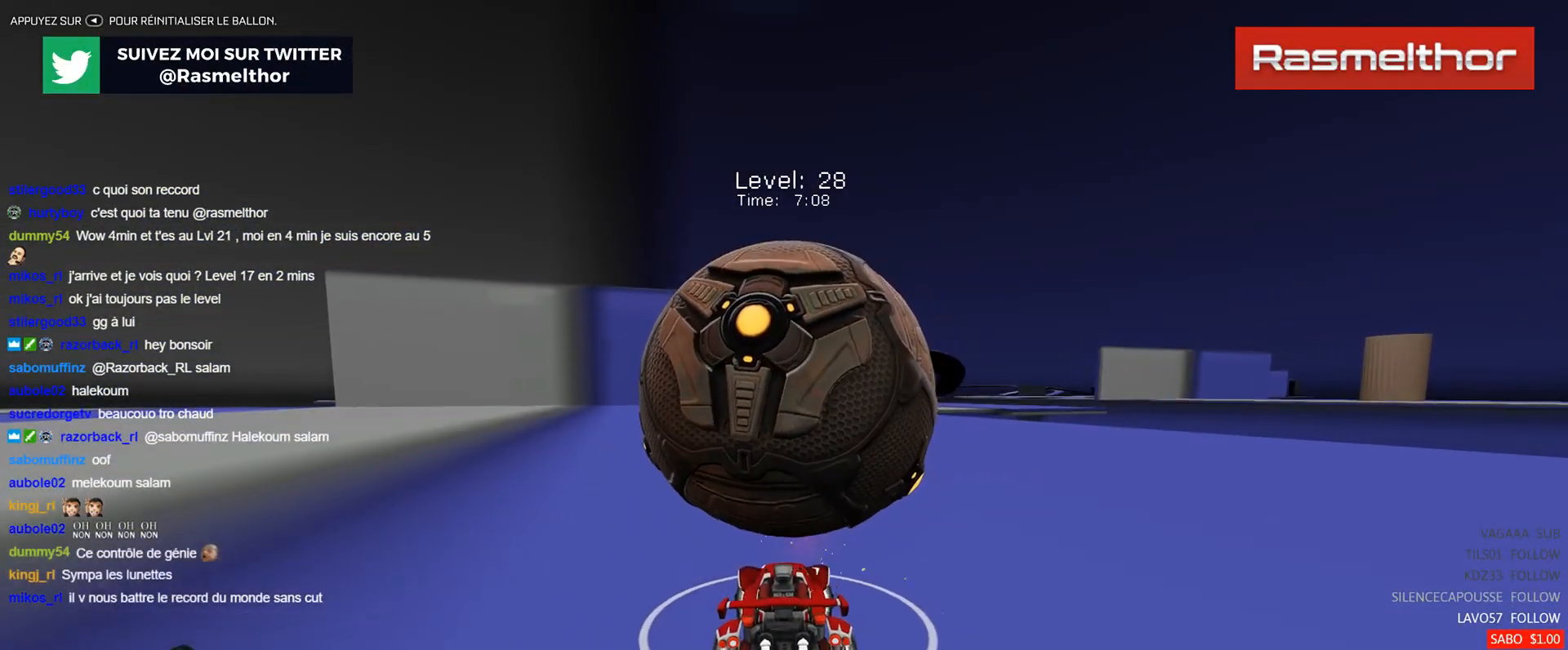
{"buttons": [], "left_stick": "right", "events": [[67, "left_stick", "up-left"], [83, "B", "up"], [167, "left_stick", "center"], [317, "B", "down"], [417, "B", "up"], [417, "left_stick", "right"], [501, "R2", "up"]]}
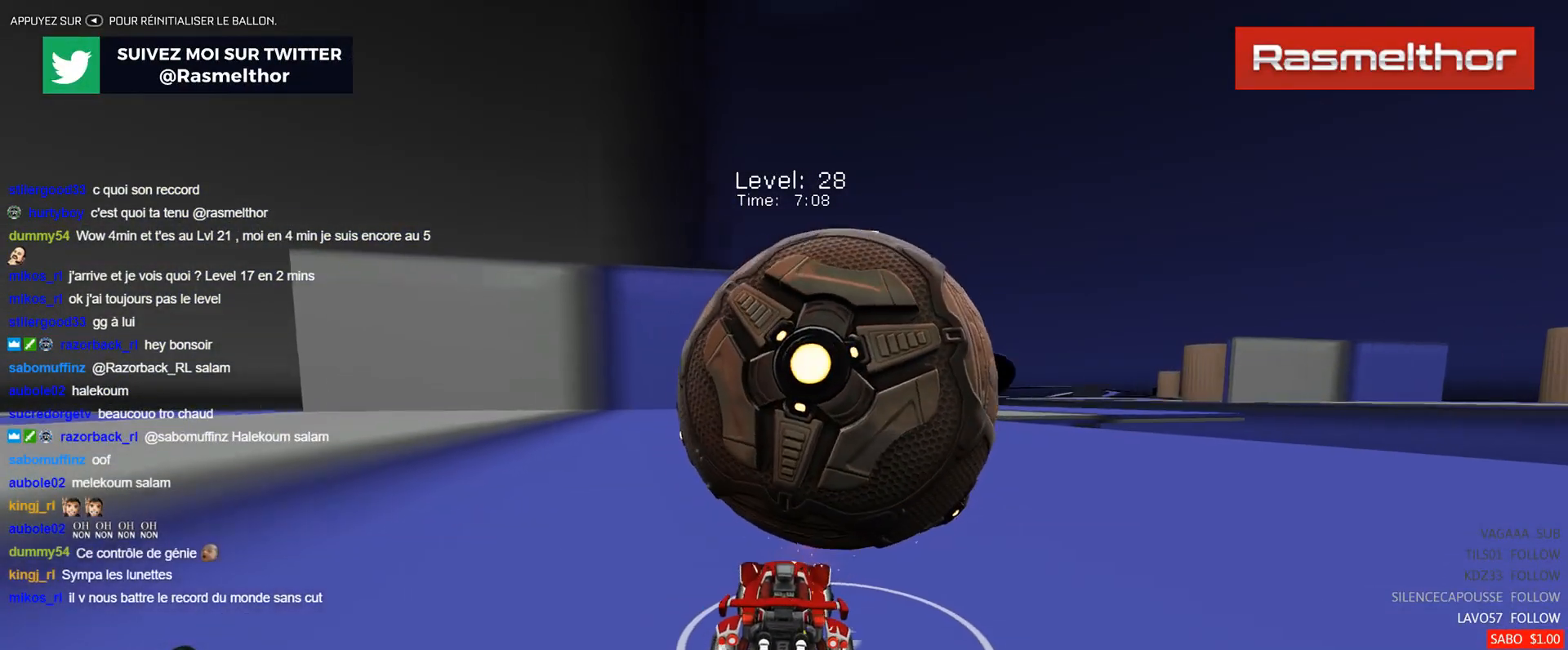
{"buttons": ["B", "R2"], "left_stick": "center", "events": [[83, "left_stick", "center"], [367, "left_stick", "up-left"], [400, "R2", "down"], [417, "B", "down"], [483, "left_stick", "center"]]}
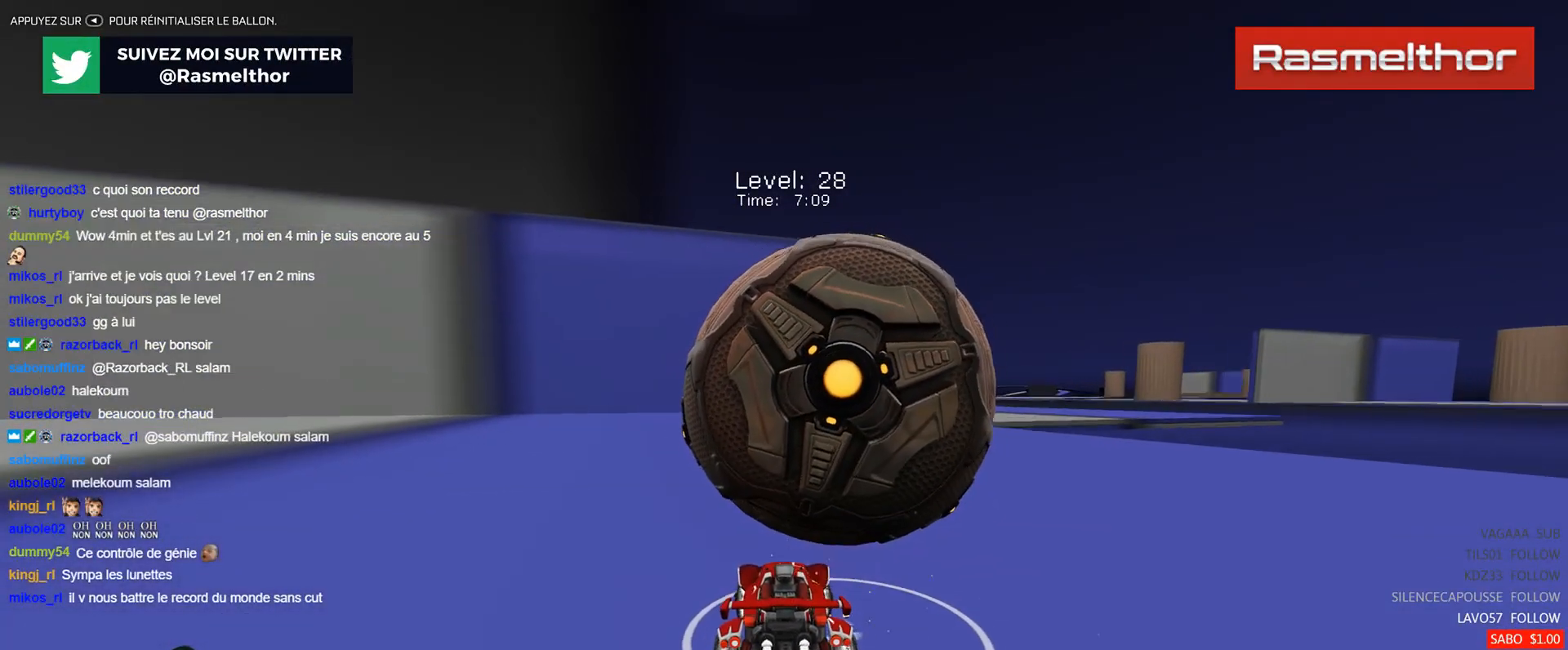
{"buttons": [], "left_stick": "center", "events": [[134, "B", "up"], [184, "left_stick", "right"], [450, "left_stick", "center"], [484, "R2", "up"]]}
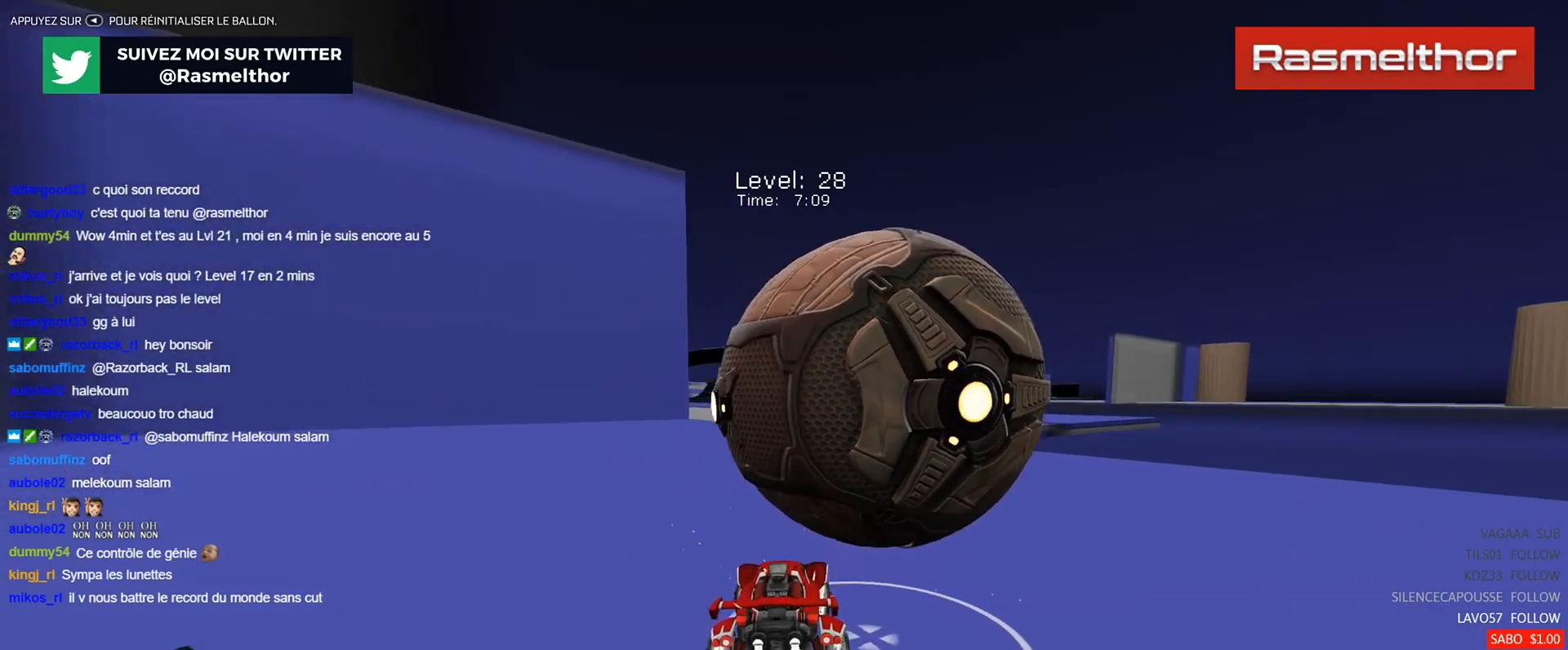
{"buttons": [], "left_stick": "center", "events": [[166, "left_stick", "up-left"], [233, "R2", "down"], [333, "left_stick", "center"], [433, "R2", "up"]]}
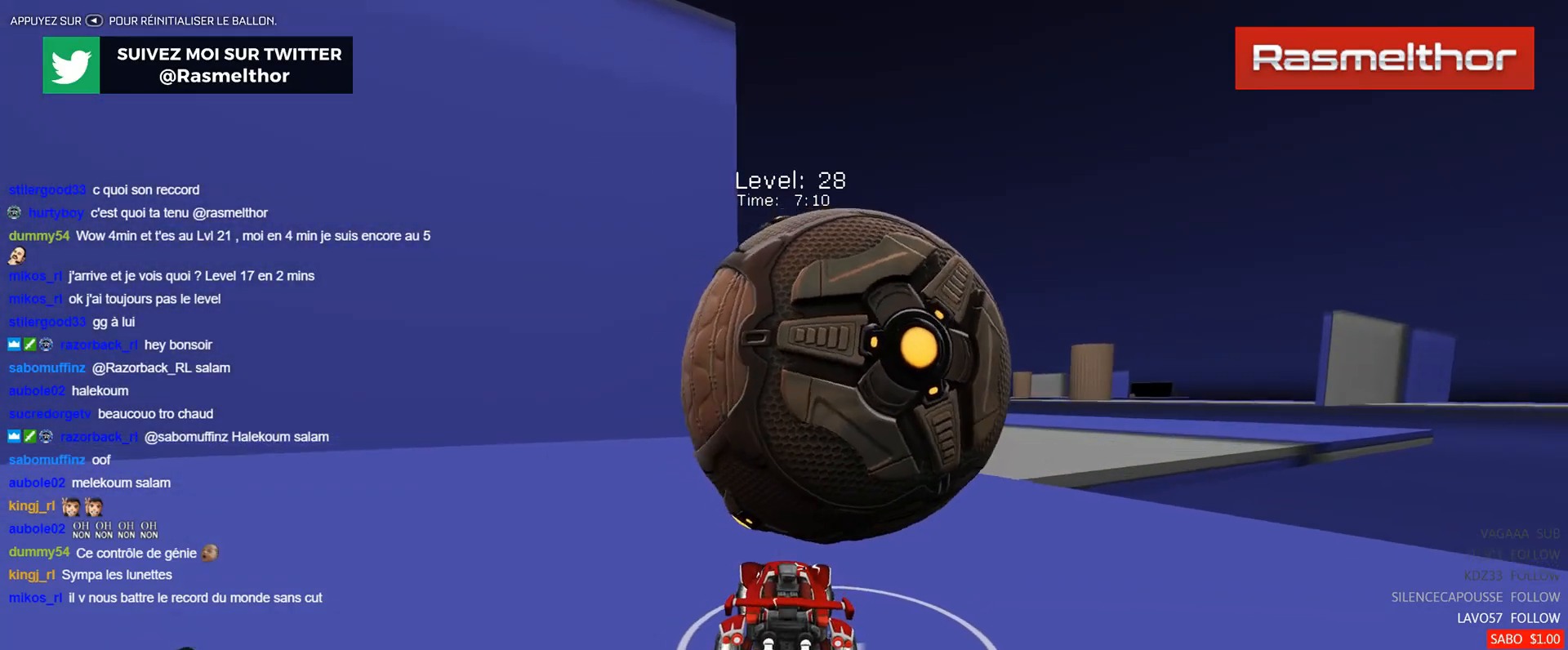
{"buttons": ["B", "R2"], "left_stick": "center", "events": [[34, "R2", "down"], [34, "left_stick", "right"], [167, "left_stick", "center"], [284, "R2", "up"], [417, "R2", "down"], [468, "B", "down"]]}
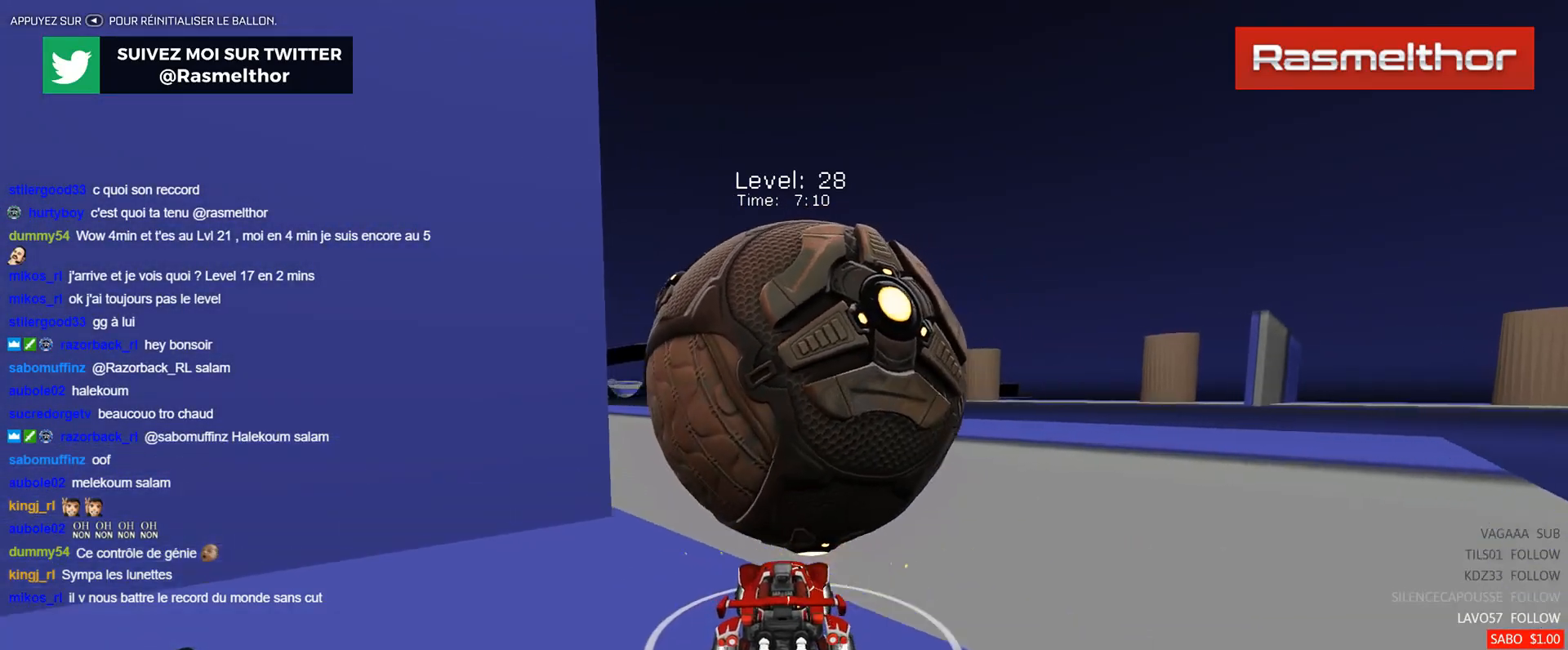
{"buttons": [], "left_stick": "center", "events": [[83, "B", "up"], [233, "R2", "up"], [300, "left_stick", "up-left"], [417, "left_stick", "center"]]}
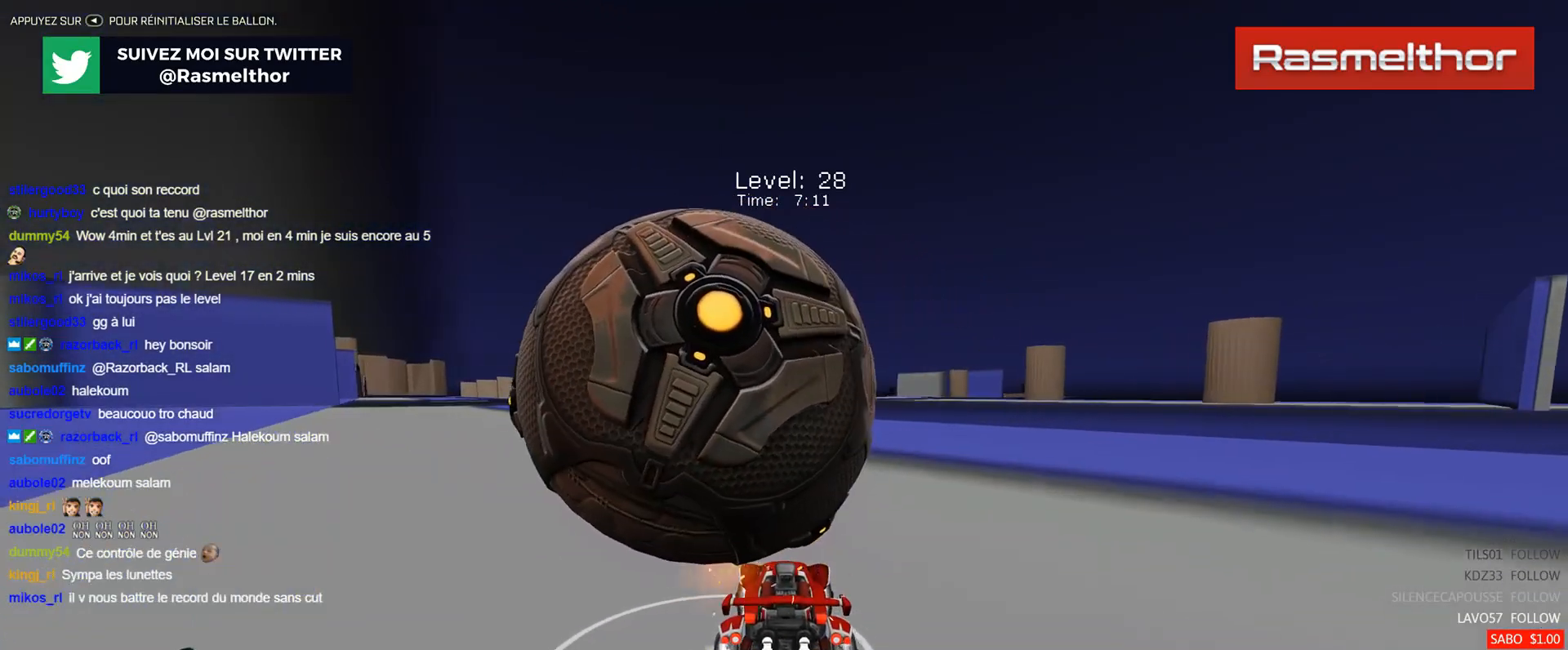
{"buttons": [], "left_stick": "center", "events": [[34, "left_stick", "left"], [167, "left_stick", "center"], [184, "R2", "down"], [234, "B", "down"], [351, "B", "up"], [467, "R2", "up"]]}
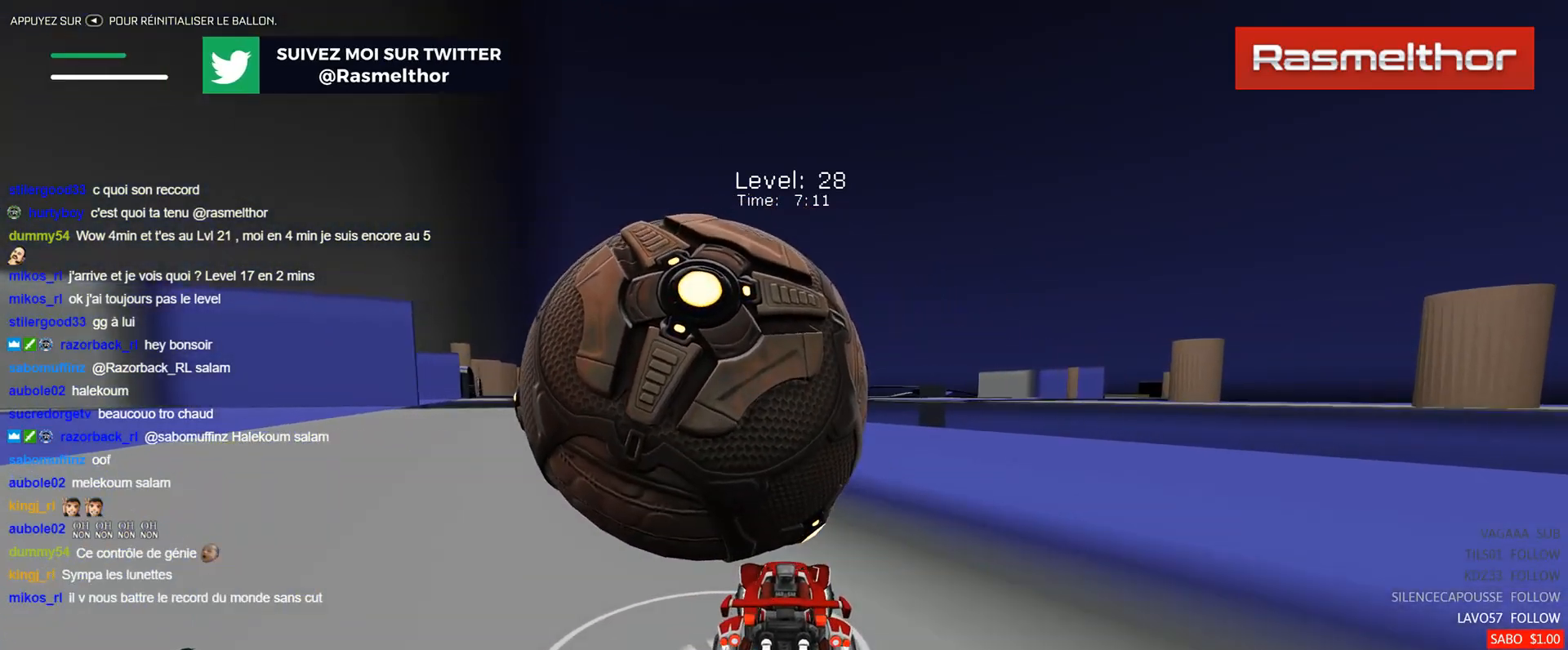
{"buttons": ["R2"], "left_stick": "center", "events": [[167, "R2", "down"], [200, "B", "down"], [317, "left_stick", "up-left"], [367, "B", "up"], [467, "left_stick", "center"]]}
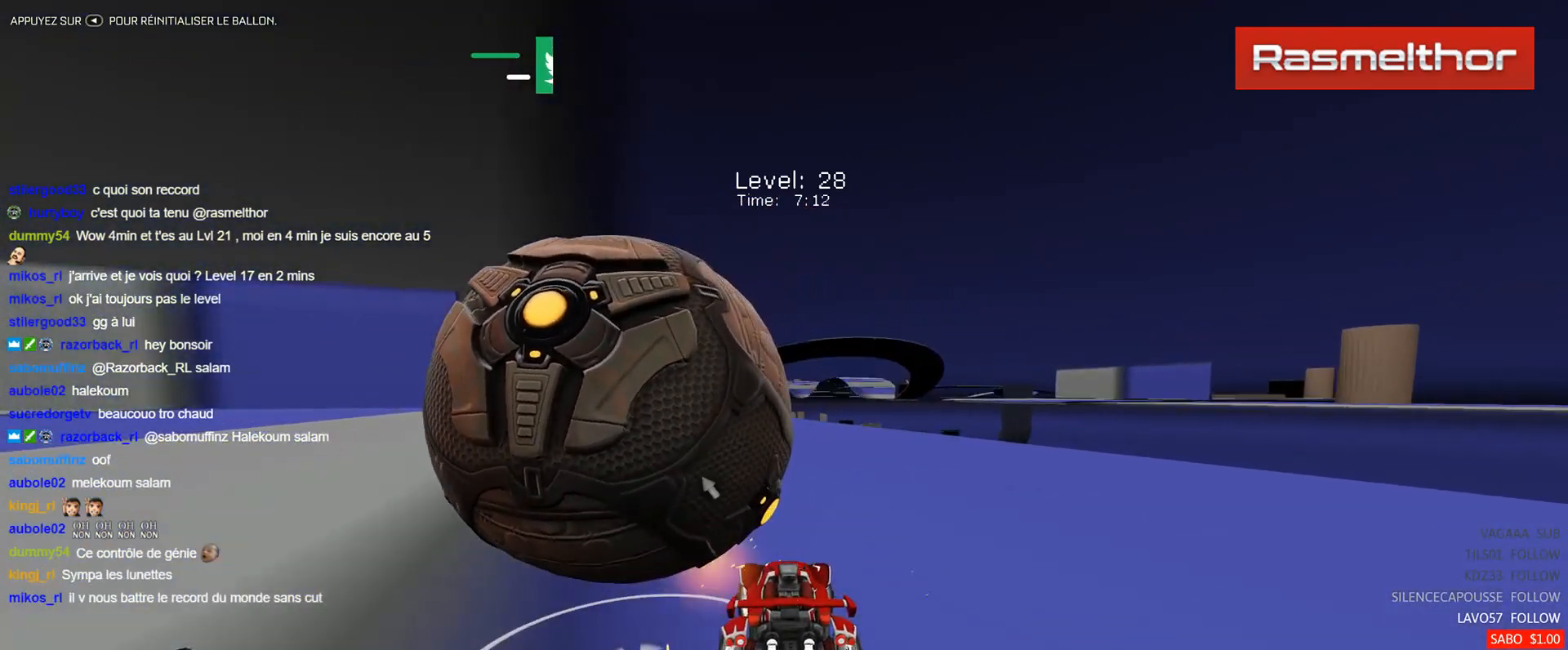
{"buttons": ["R2"], "left_stick": "center", "events": [[34, "R2", "up"], [134, "left_stick", "up-left"], [234, "left_stick", "center"], [367, "left_stick", "left"], [501, "R2", "down"], [501, "left_stick", "center"]]}
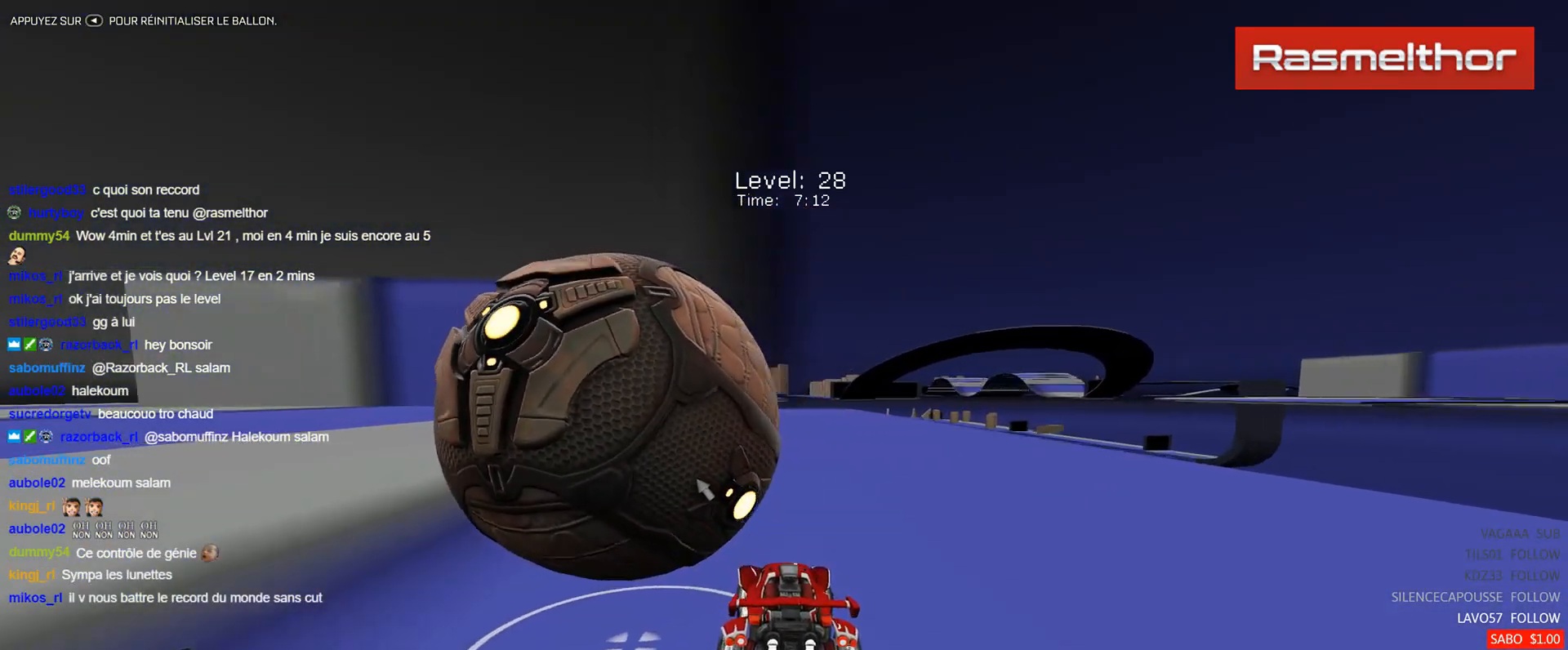
{"buttons": ["R2"], "left_stick": "center", "events": [[33, "B", "down"], [167, "left_stick", "up-left"], [200, "B", "up"], [267, "left_stick", "center"]]}
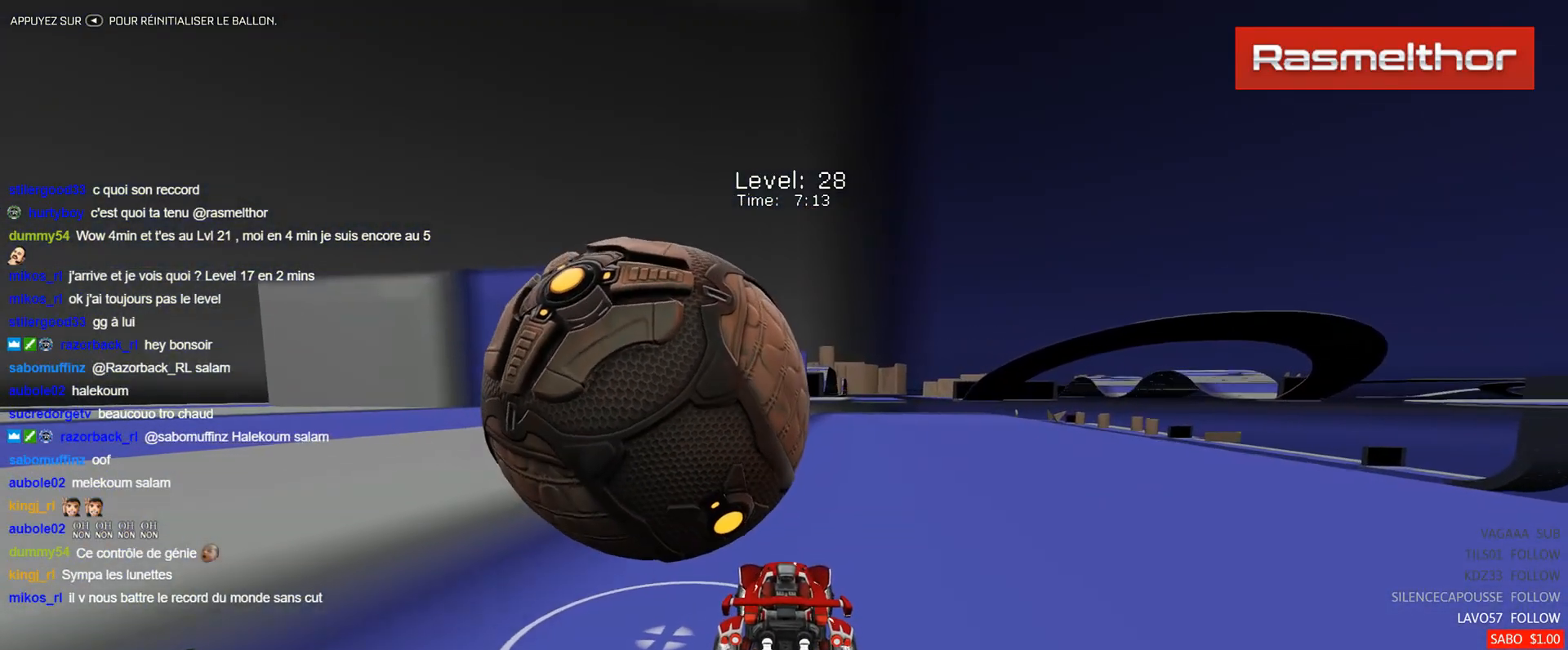
{"buttons": [], "left_stick": "center", "events": [[17, "left_stick", "left"], [67, "B", "down"], [134, "B", "up"], [134, "left_stick", "center"], [234, "R2", "up"]]}
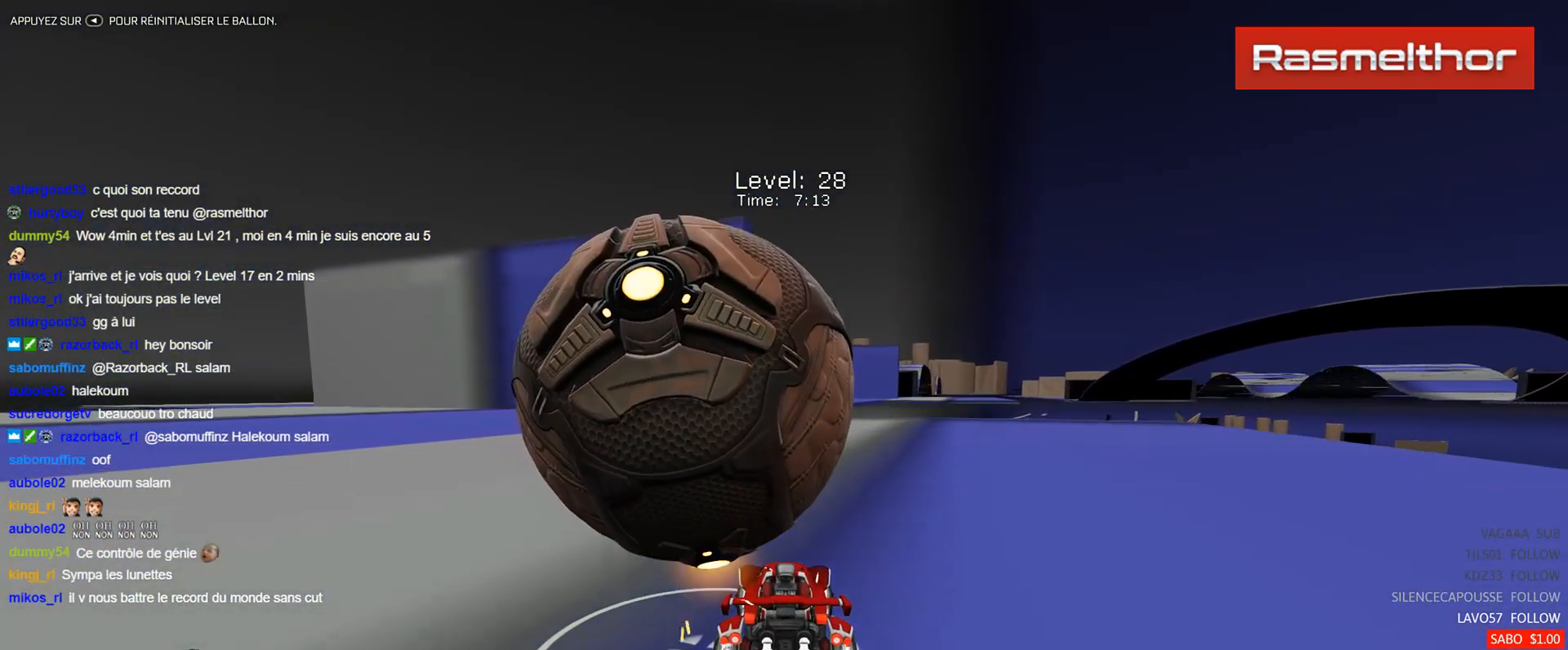
{"buttons": [], "left_stick": "left", "events": [[167, "R2", "down"], [200, "B", "down"], [317, "B", "up"], [350, "left_stick", "left"], [400, "R2", "up"]]}
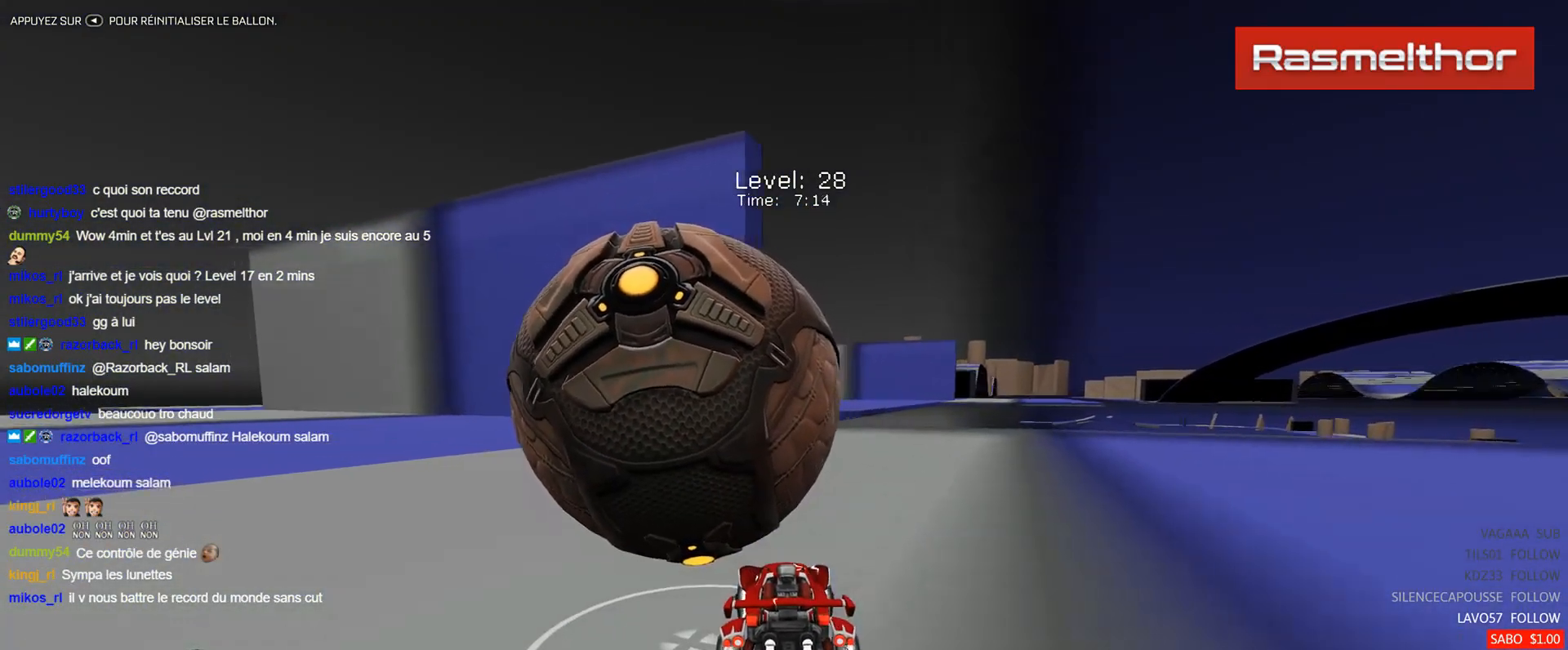
{"buttons": ["B", "R2"], "left_stick": "center", "events": [[134, "left_stick", "center"], [267, "R2", "down"], [301, "B", "down"]]}
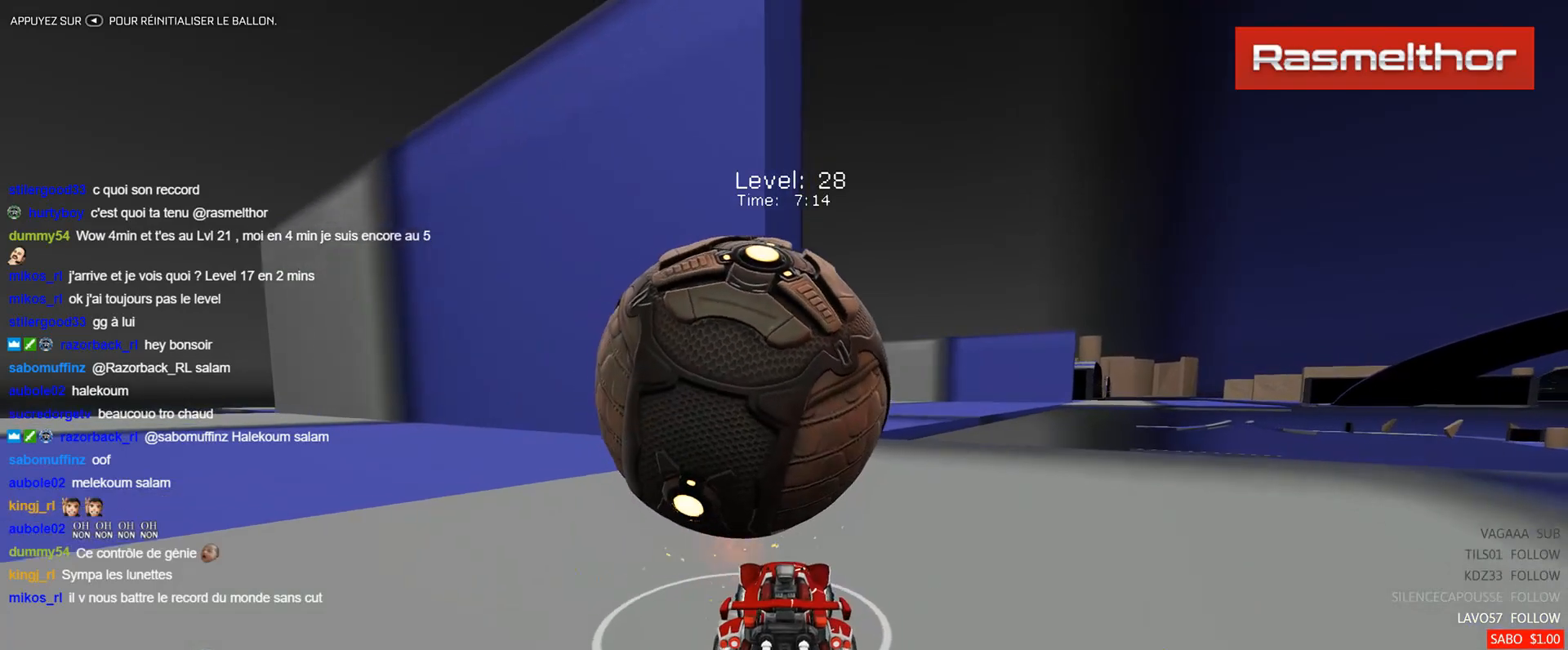
{"buttons": ["R2"], "left_stick": "up-left", "events": [[50, "left_stick", "right"], [67, "B", "up"], [183, "left_stick", "left"], [250, "left_stick", "center"], [434, "left_stick", "up-left"]]}
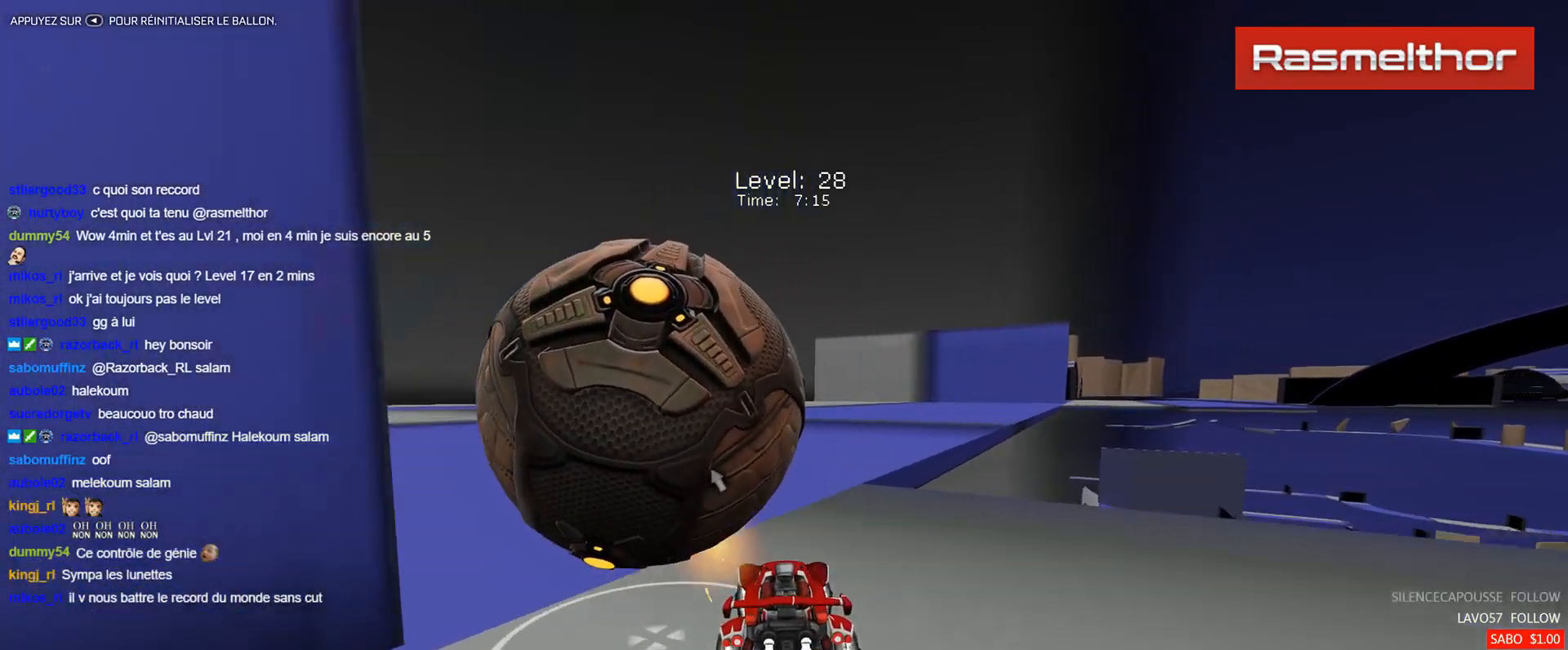
{"buttons": [], "left_stick": "up-left", "events": [[100, "B", "down"], [284, "B", "up"], [367, "R2", "up"]]}
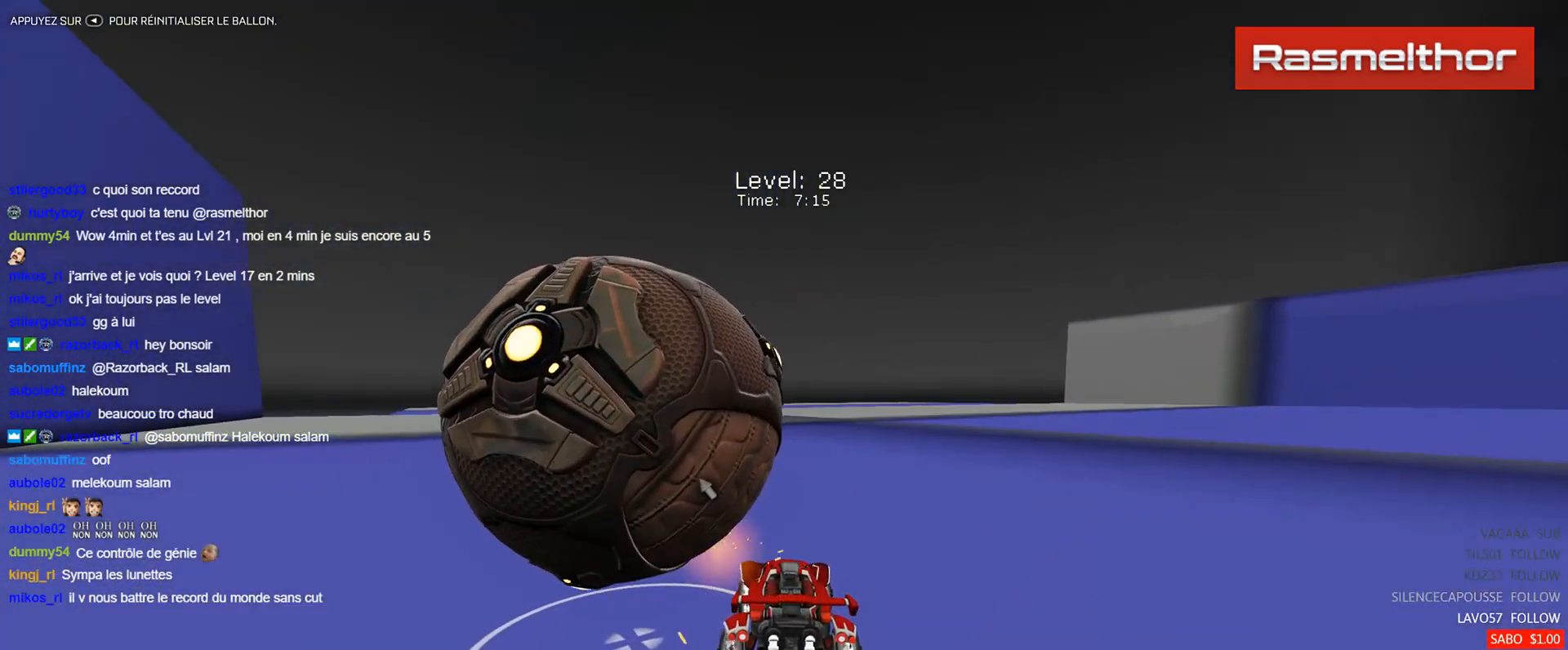
{"buttons": ["R2"], "left_stick": "center", "events": [[83, "left_stick", "center"], [400, "R2", "down"]]}
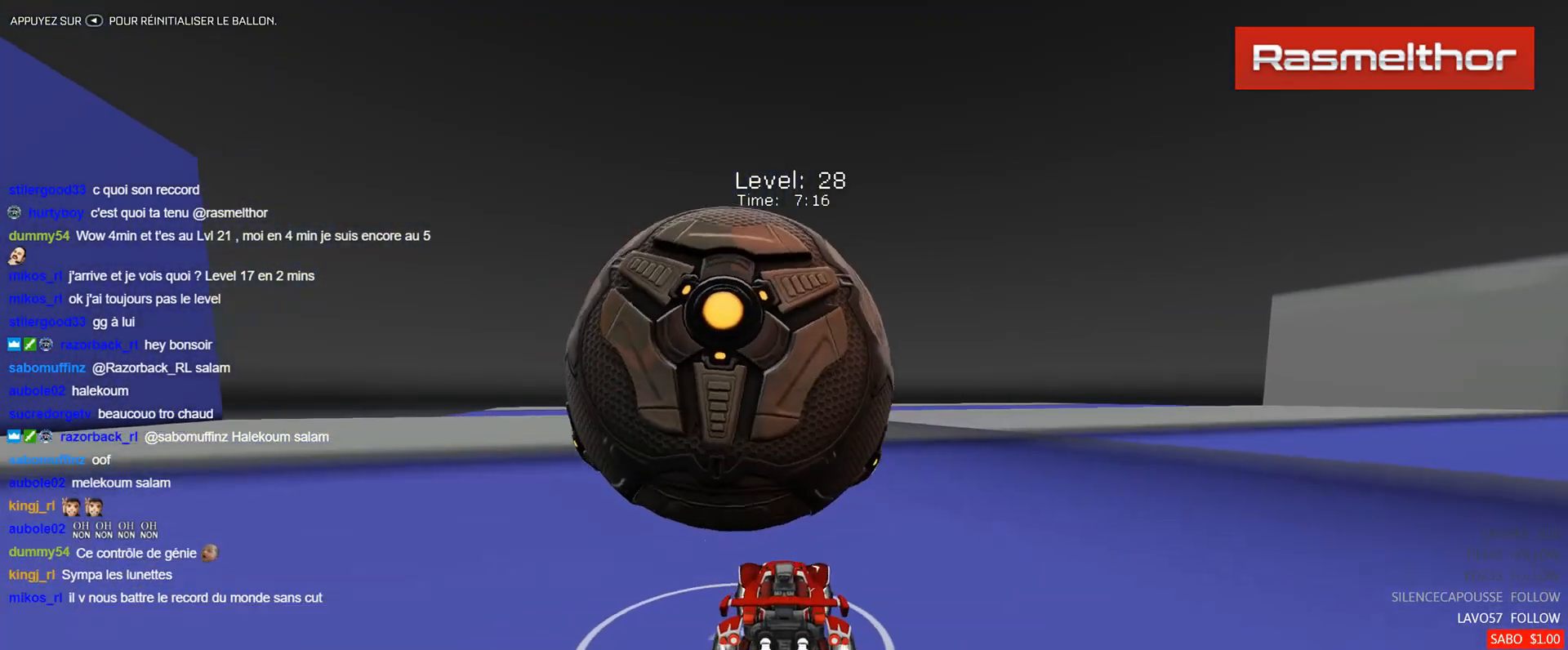
{"buttons": ["R2"], "left_stick": "center", "events": [[67, "left_stick", "up-left"], [151, "left_stick", "center"], [317, "left_stick", "right"], [434, "left_stick", "center"]]}
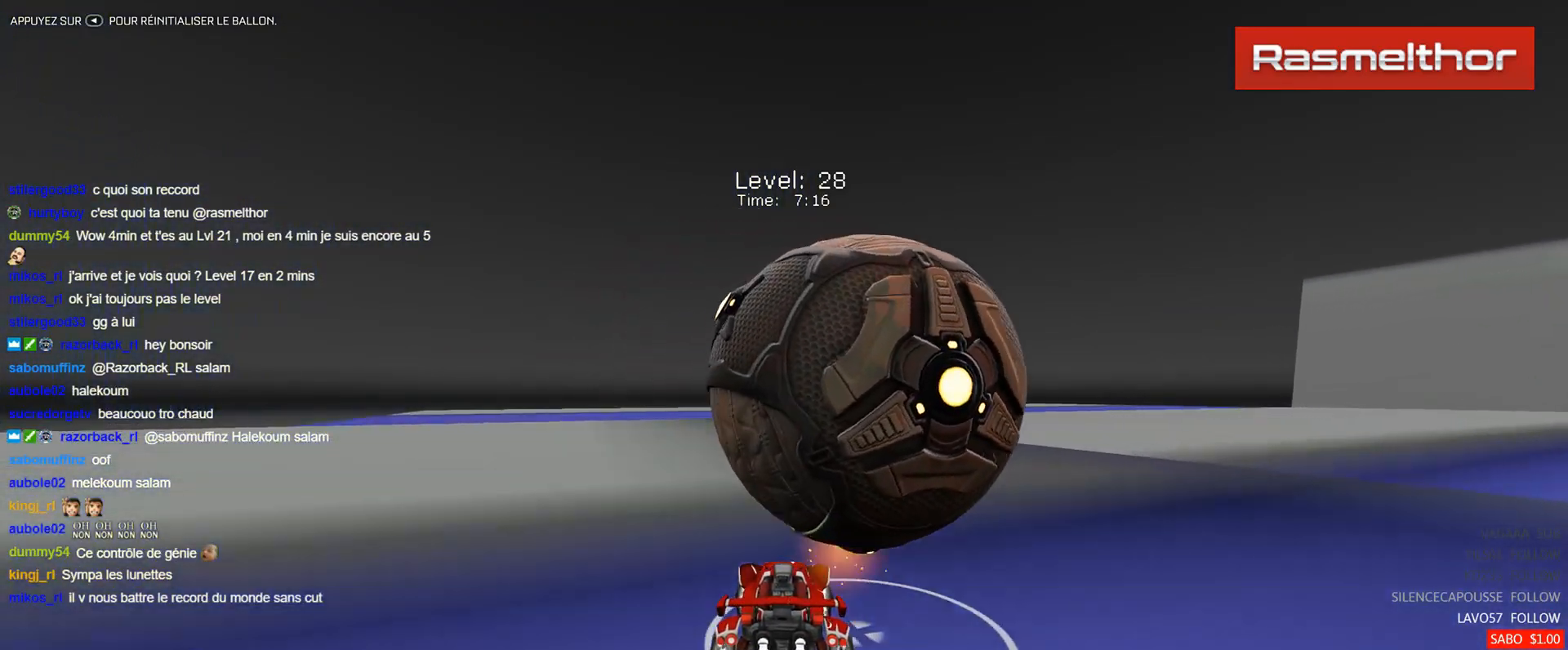
{"buttons": ["R2"], "left_stick": "center", "events": [[133, "B", "down"], [133, "left_stick", "right"], [267, "left_stick", "center"], [434, "B", "up"]]}
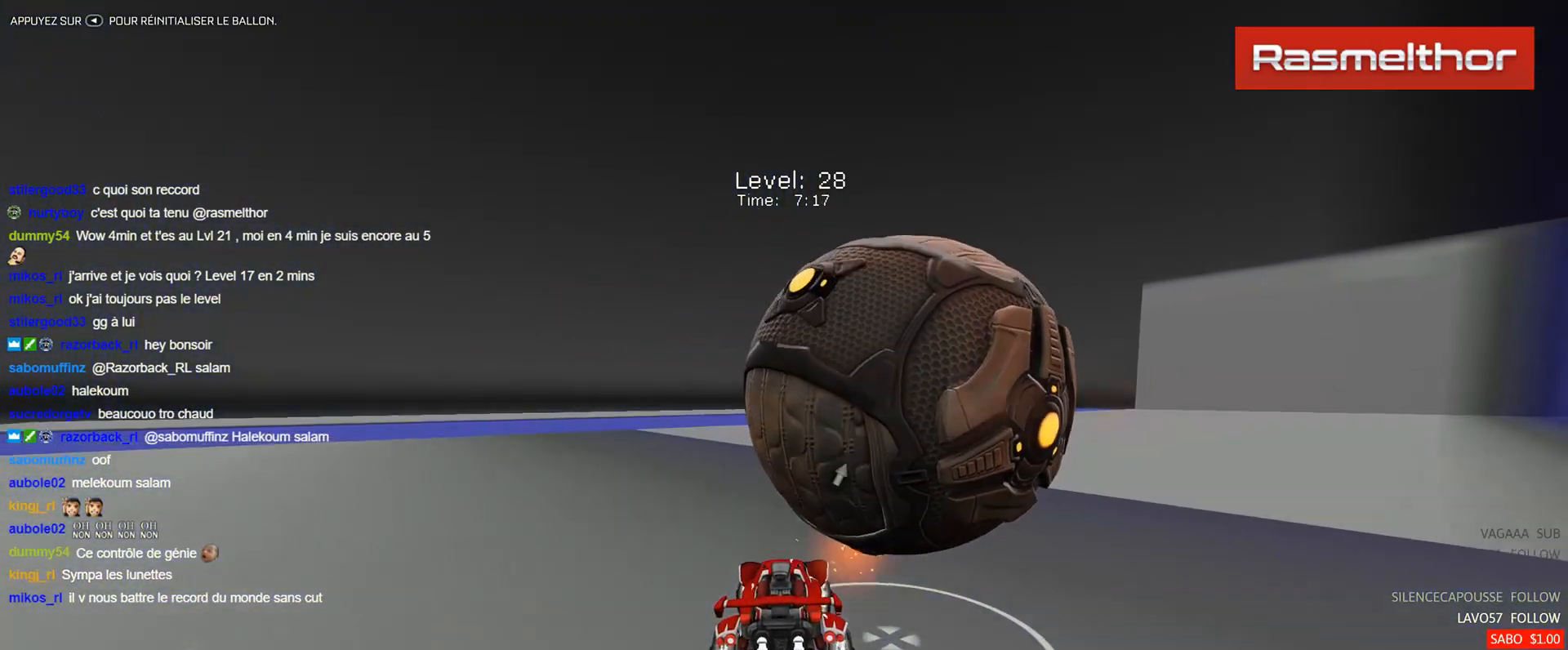
{"buttons": [], "left_stick": "center", "events": [[100, "R2", "up"], [117, "left_stick", "right"], [251, "left_stick", "center"], [317, "left_stick", "up-left"], [484, "left_stick", "center"]]}
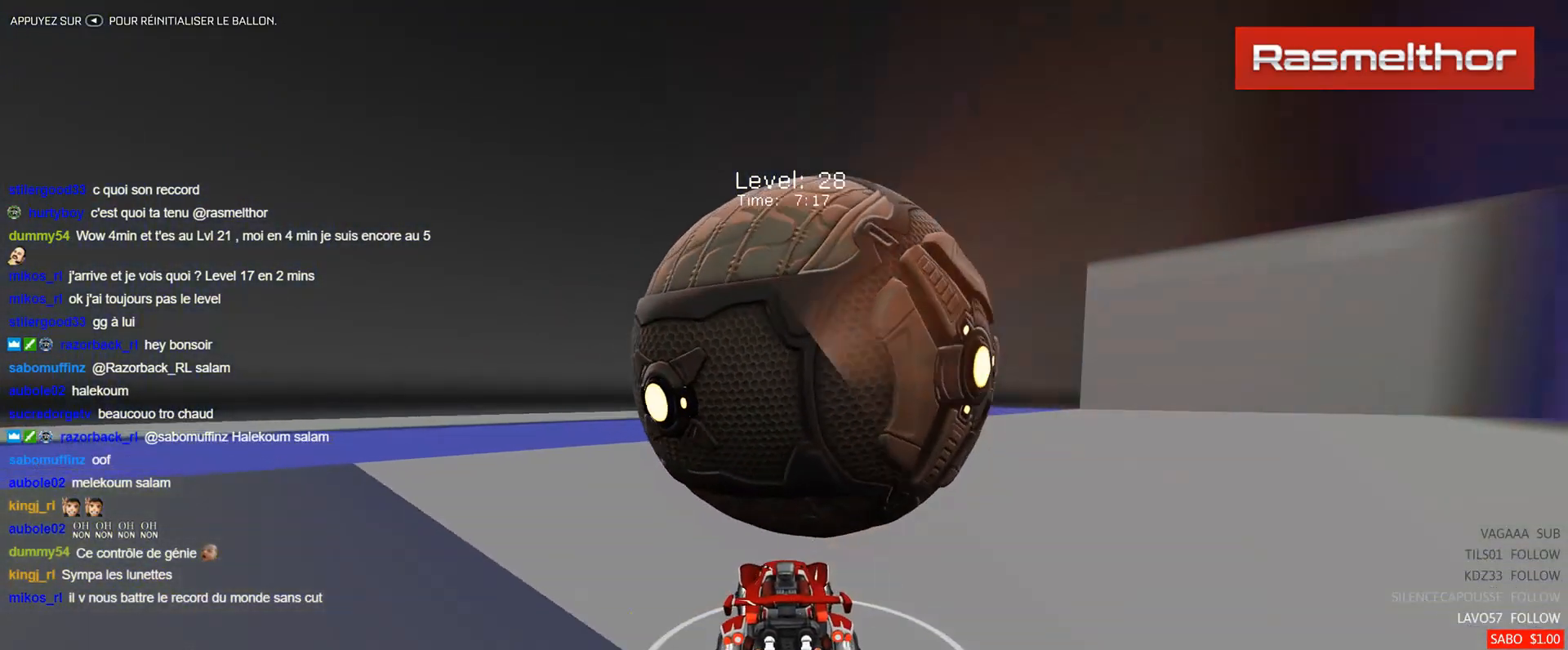
{"buttons": ["B", "R2"], "left_stick": "center", "events": [[200, "R2", "down"], [417, "B", "down"]]}
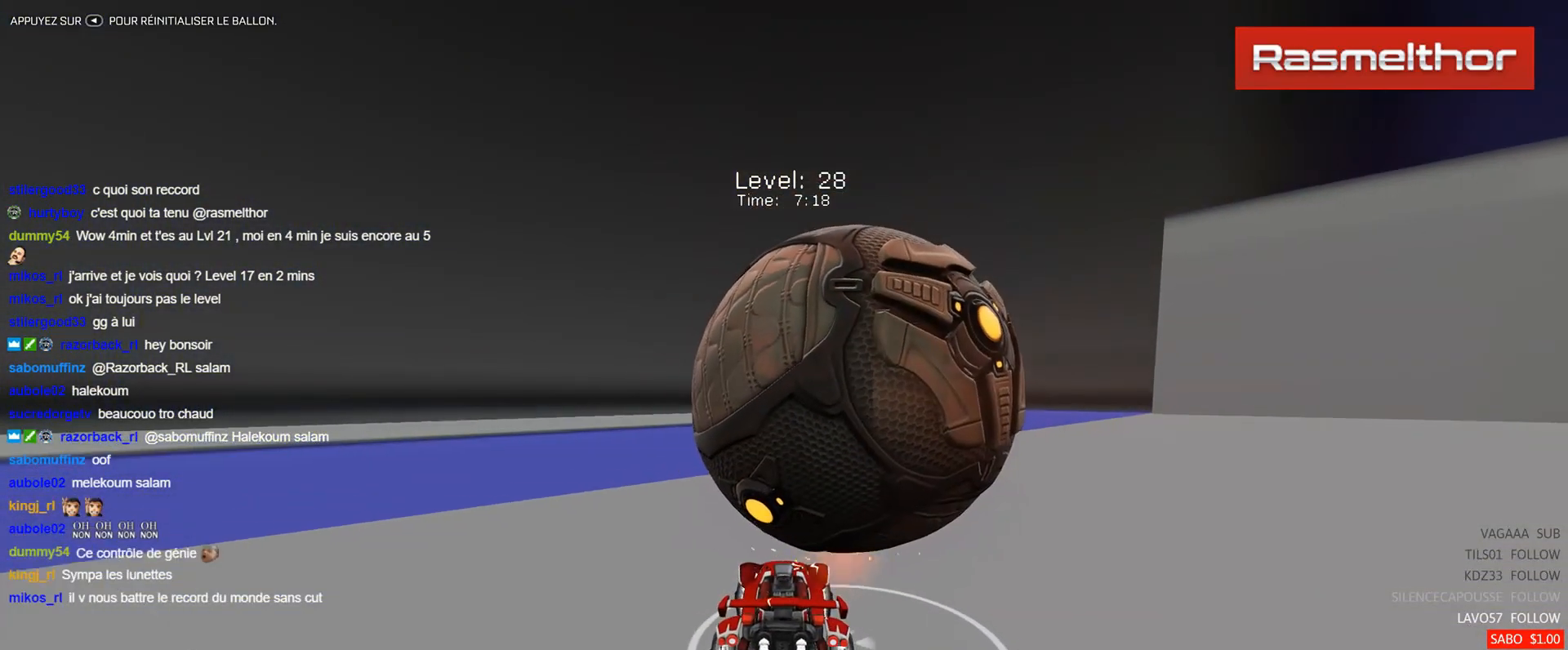
{"buttons": [], "left_stick": "center", "events": [[84, "B", "up"], [84, "left_stick", "right"], [167, "left_stick", "center"], [201, "R2", "up"], [284, "R2", "down"], [367, "B", "down"], [434, "B", "up"], [484, "R2", "up"]]}
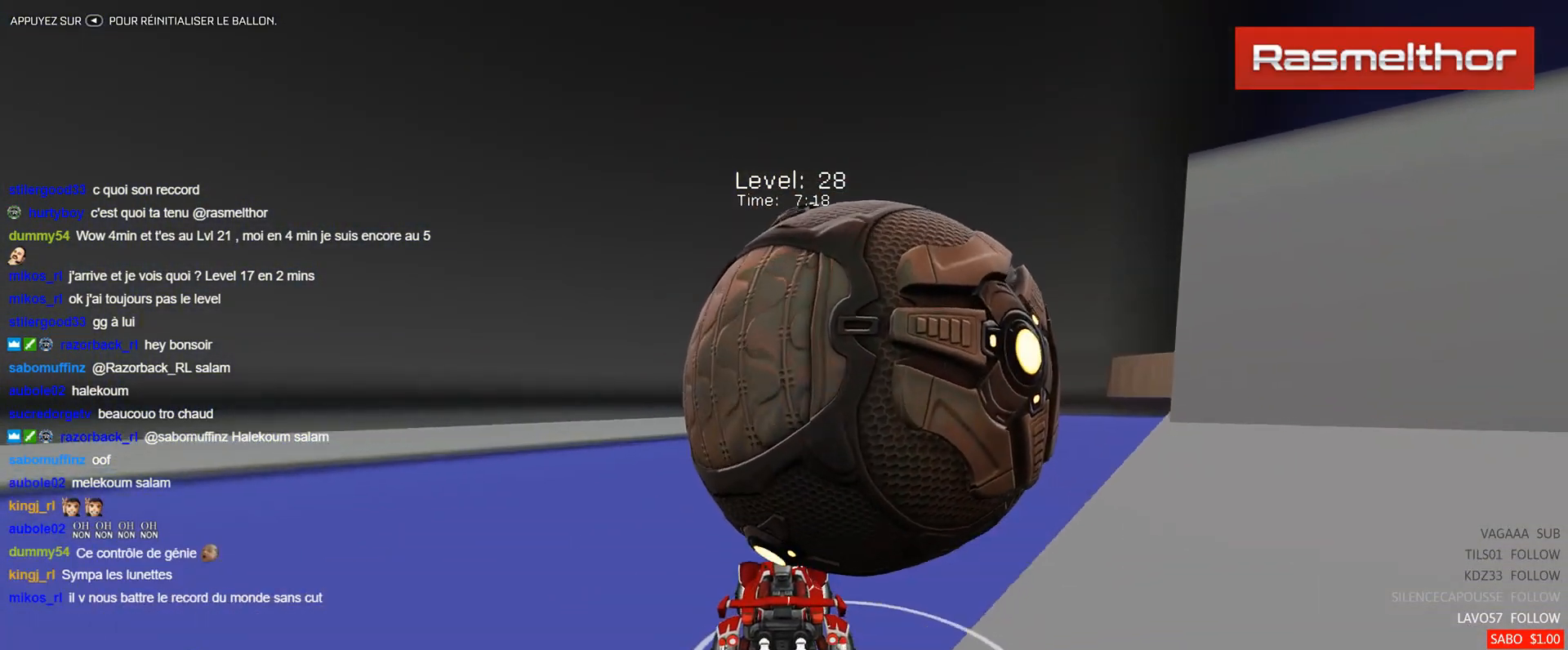
{"buttons": ["B", "R2"], "left_stick": "center", "events": [[217, "left_stick", "down"], [334, "R2", "down"], [367, "left_stick", "center"], [400, "B", "down"]]}
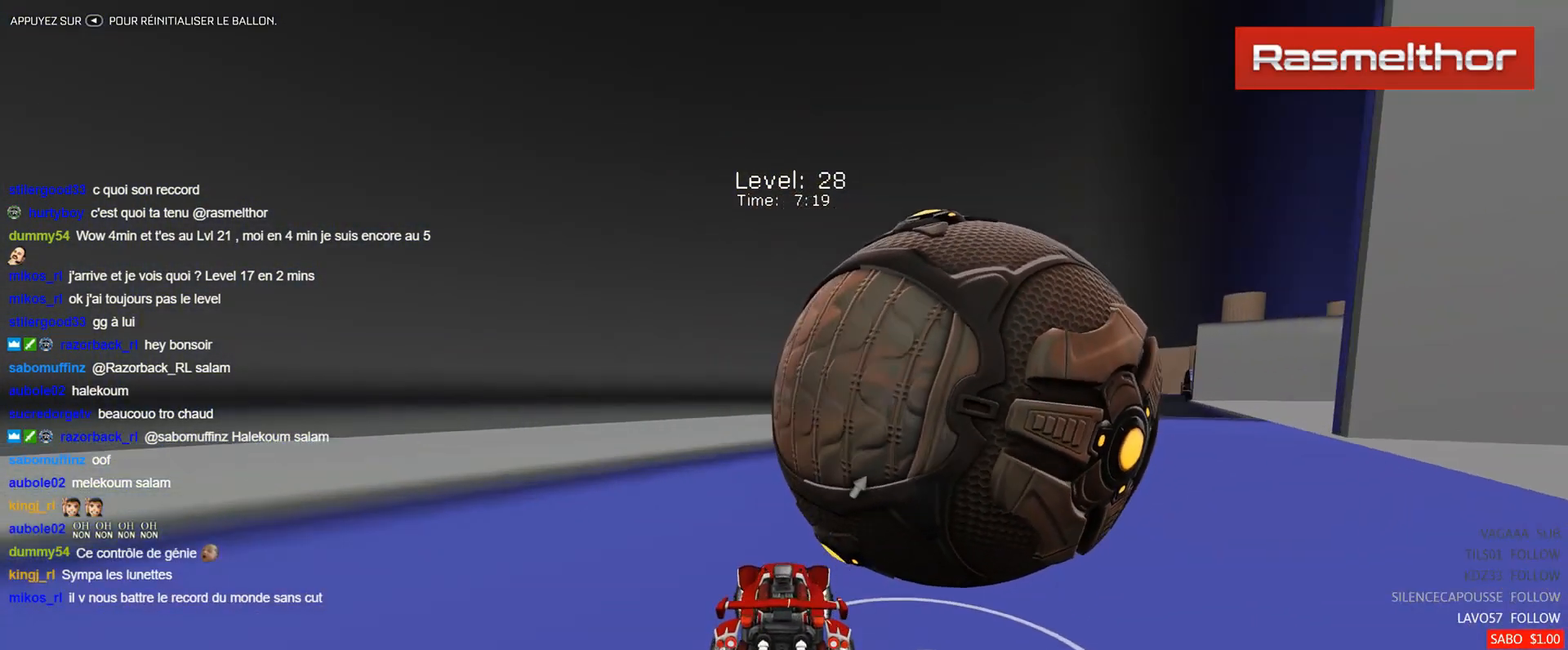
{"buttons": ["B", "R2"], "left_stick": "right", "events": [[67, "left_stick", "right"], [151, "B", "up"], [201, "left_stick", "center"], [301, "left_stick", "right"], [334, "B", "down"]]}